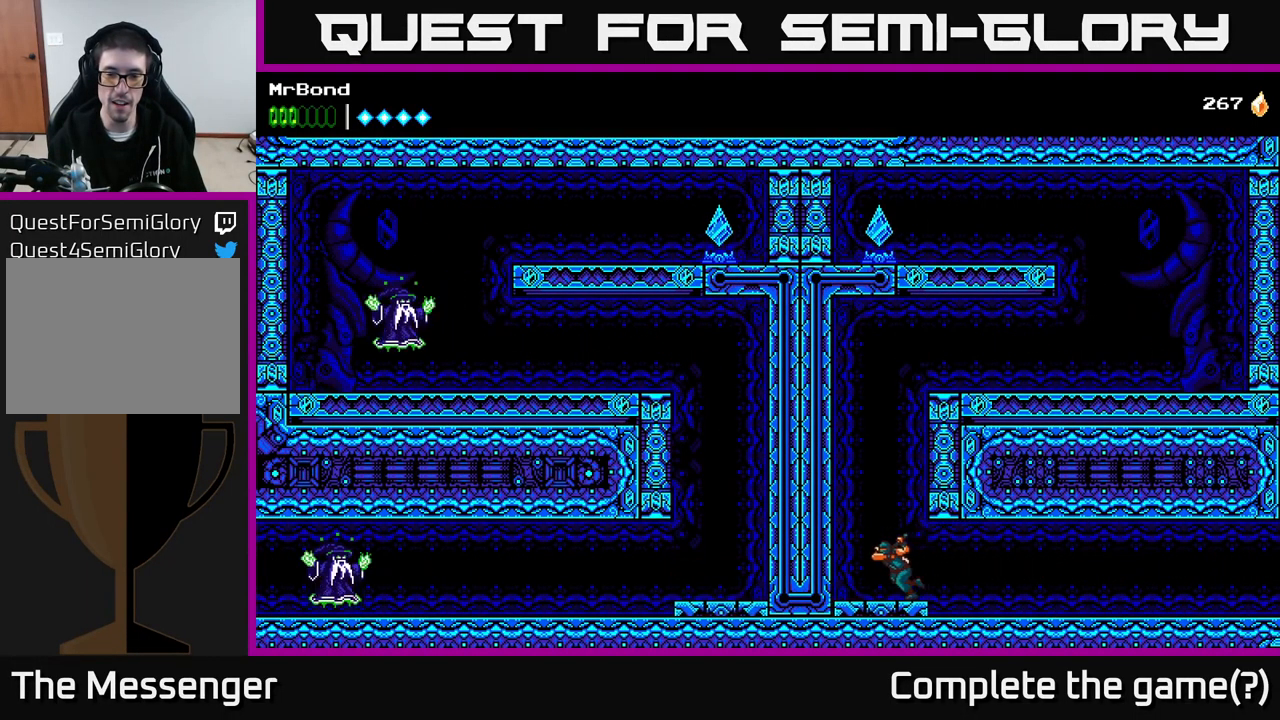
Gameplay with a controller (Xbox layout); each line is a JSON object with the inputs held at the frame after it. "events" lists button and stick changes between this image and that frame as [ms after this image, input, new state], when the widget could be followed in between. Not read: left_stick.
{"buttons": ["A", "DPAD_RIGHT"], "right_stick": "center", "events": [[200, "DPAD_LEFT", "up"], [301, "DPAD_RIGHT", "down"], [417, "A", "down"]]}
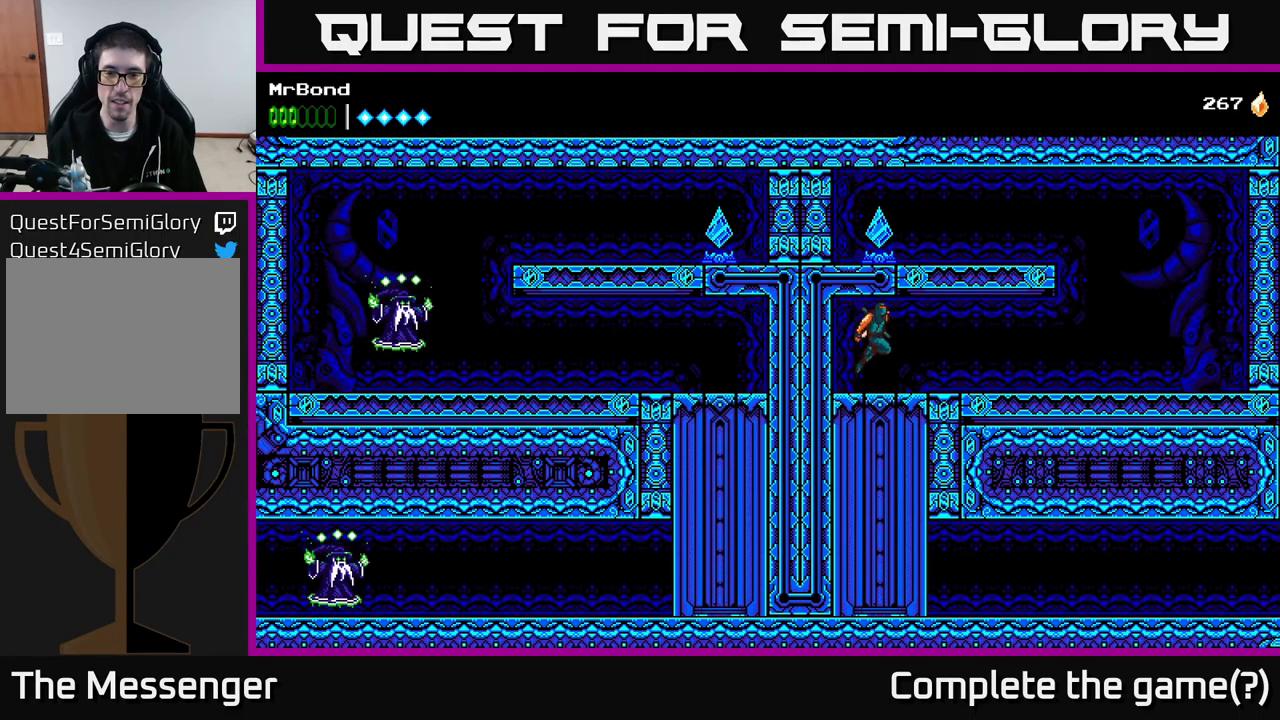
{"buttons": ["DPAD_RIGHT"], "right_stick": "center", "events": [[67, "A", "up"]]}
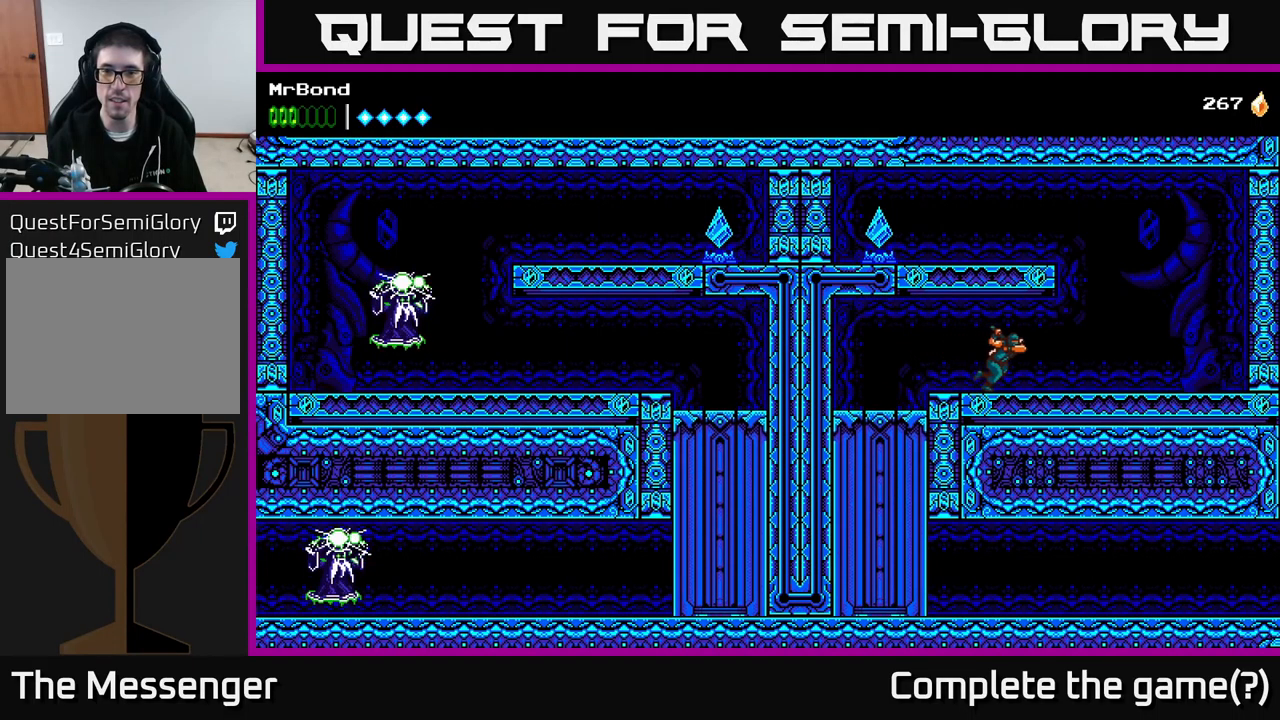
{"buttons": ["A", "DPAD_LEFT"], "right_stick": "center", "events": [[317, "A", "down"], [350, "DPAD_RIGHT", "up"], [383, "DPAD_LEFT", "down"]]}
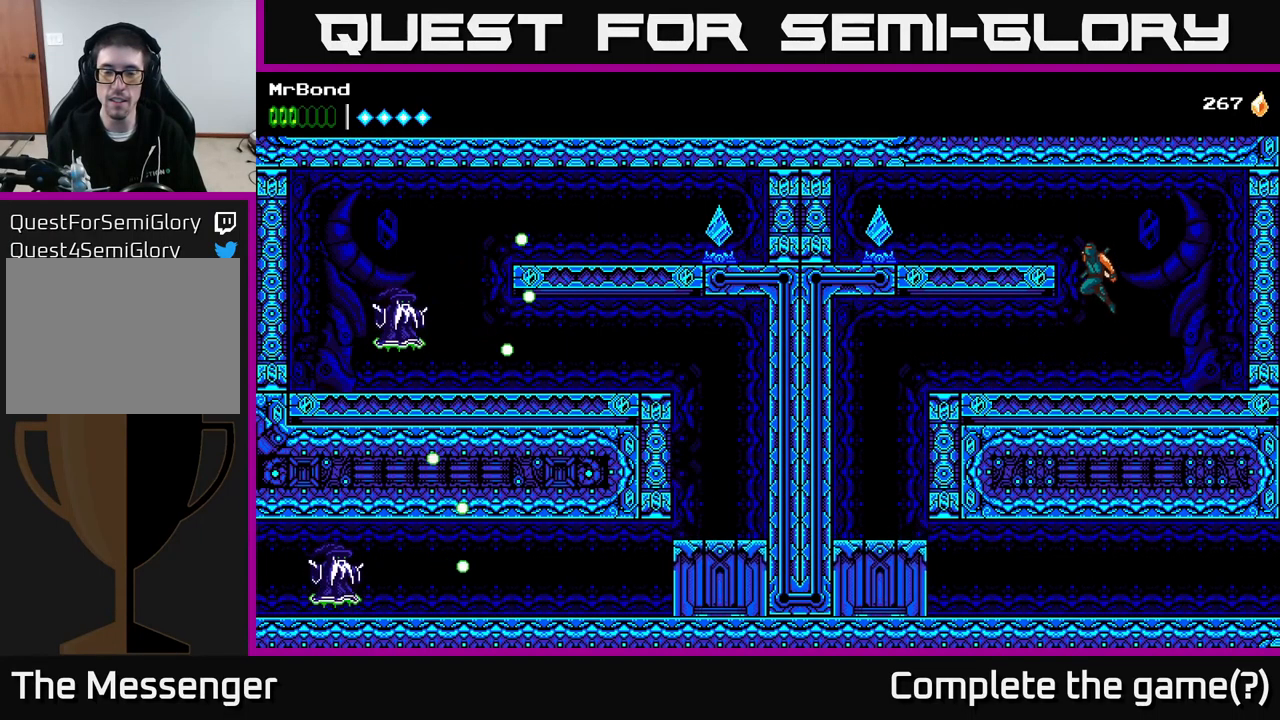
{"buttons": ["DPAD_LEFT"], "right_stick": "center", "events": [[383, "A", "up"]]}
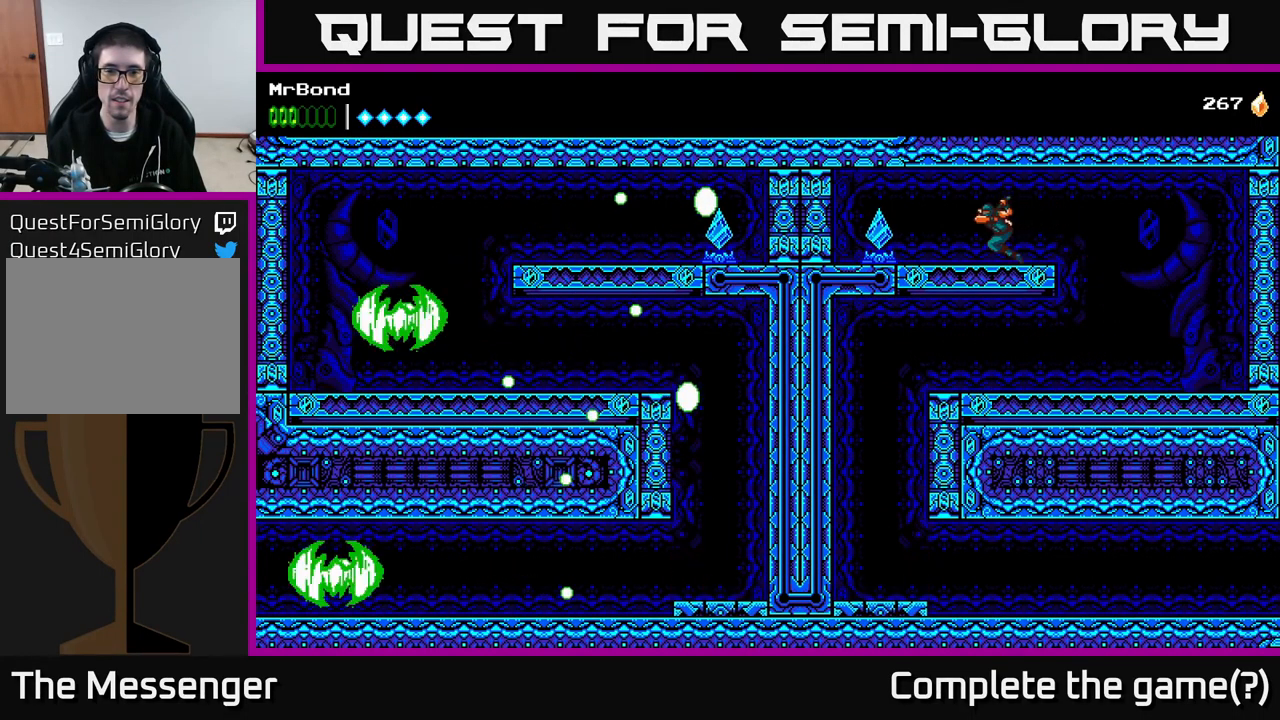
{"buttons": [], "right_stick": "center", "events": [[17, "X", "down"], [150, "X", "up"], [250, "DPAD_LEFT", "up"]]}
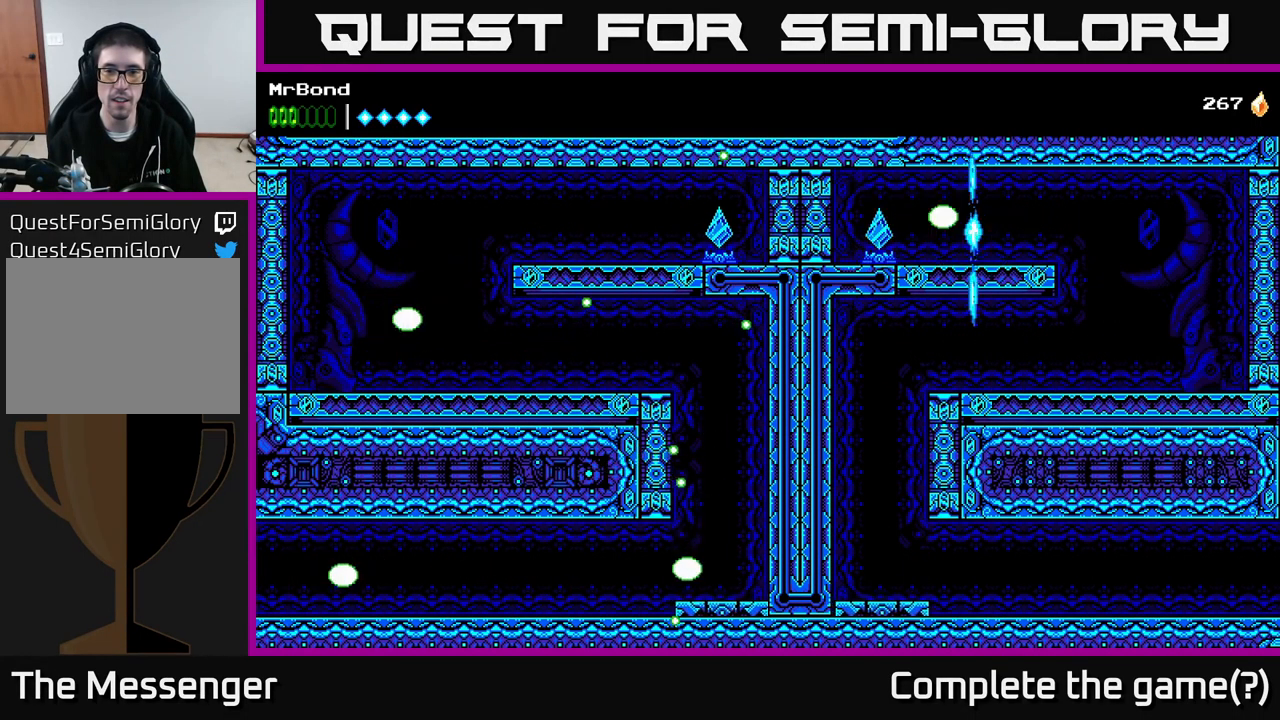
{"buttons": [], "right_stick": "center", "events": []}
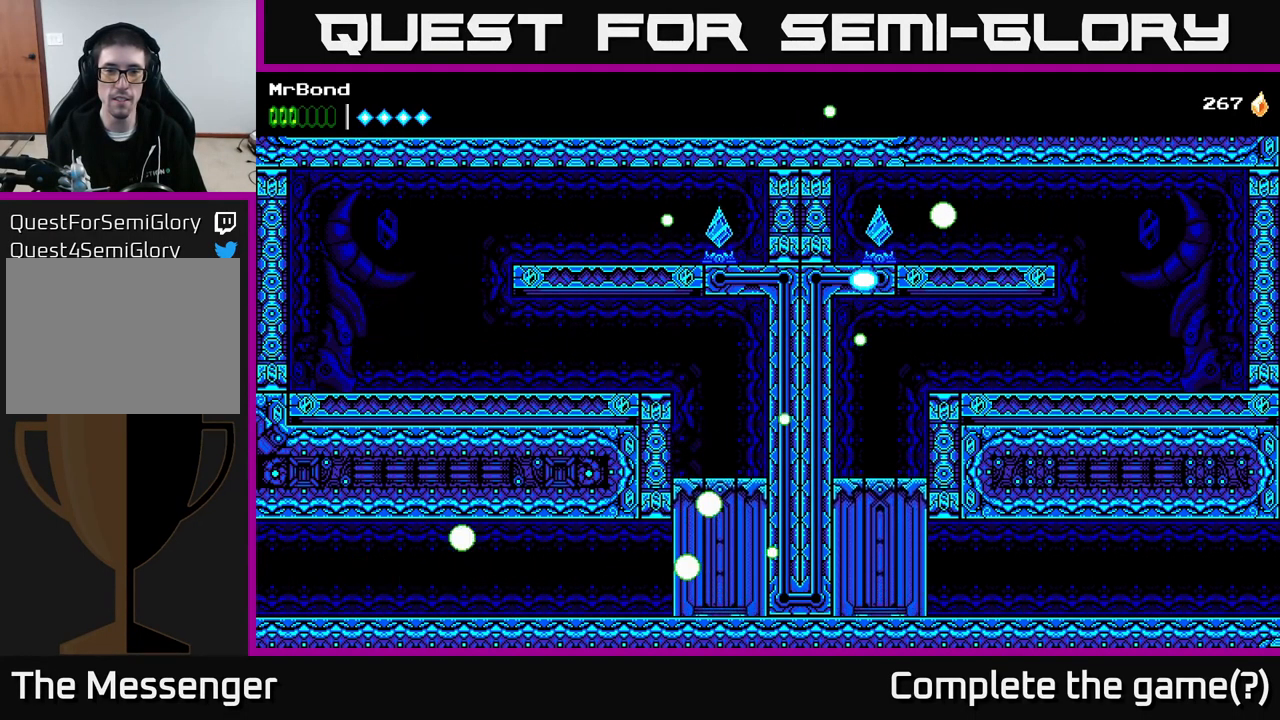
{"buttons": [], "right_stick": "center", "events": []}
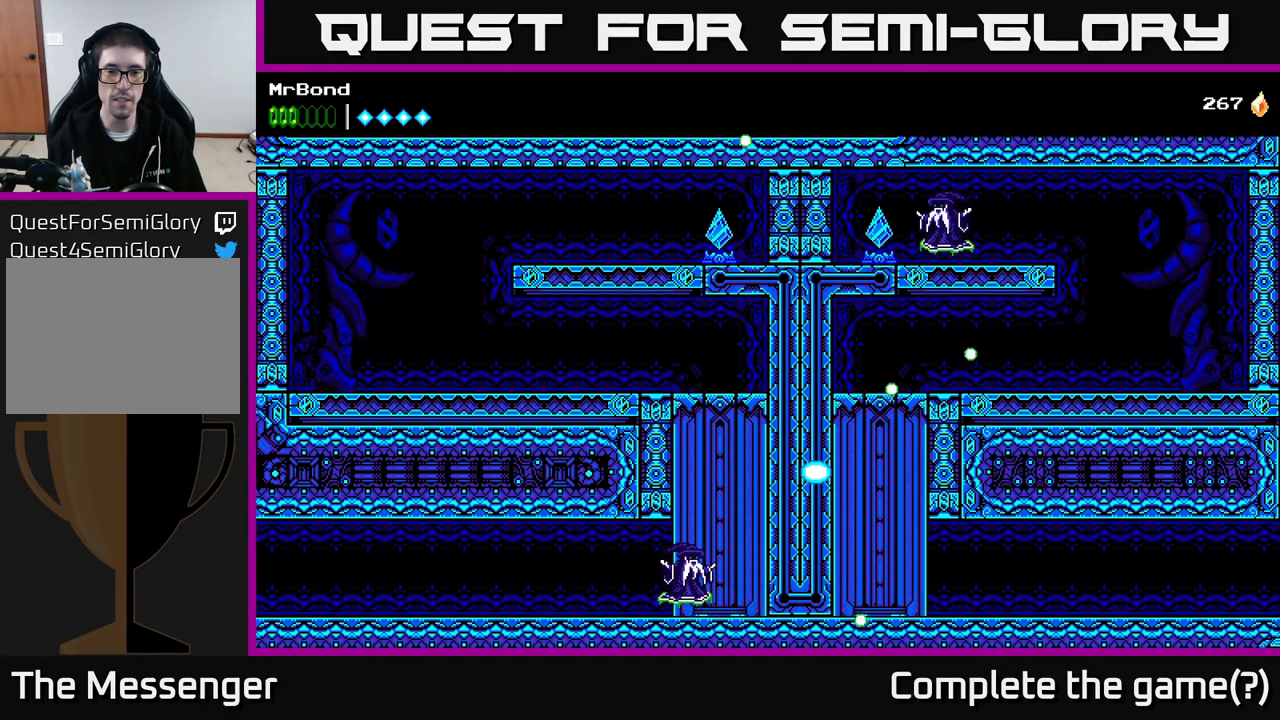
{"buttons": [], "right_stick": "center", "events": []}
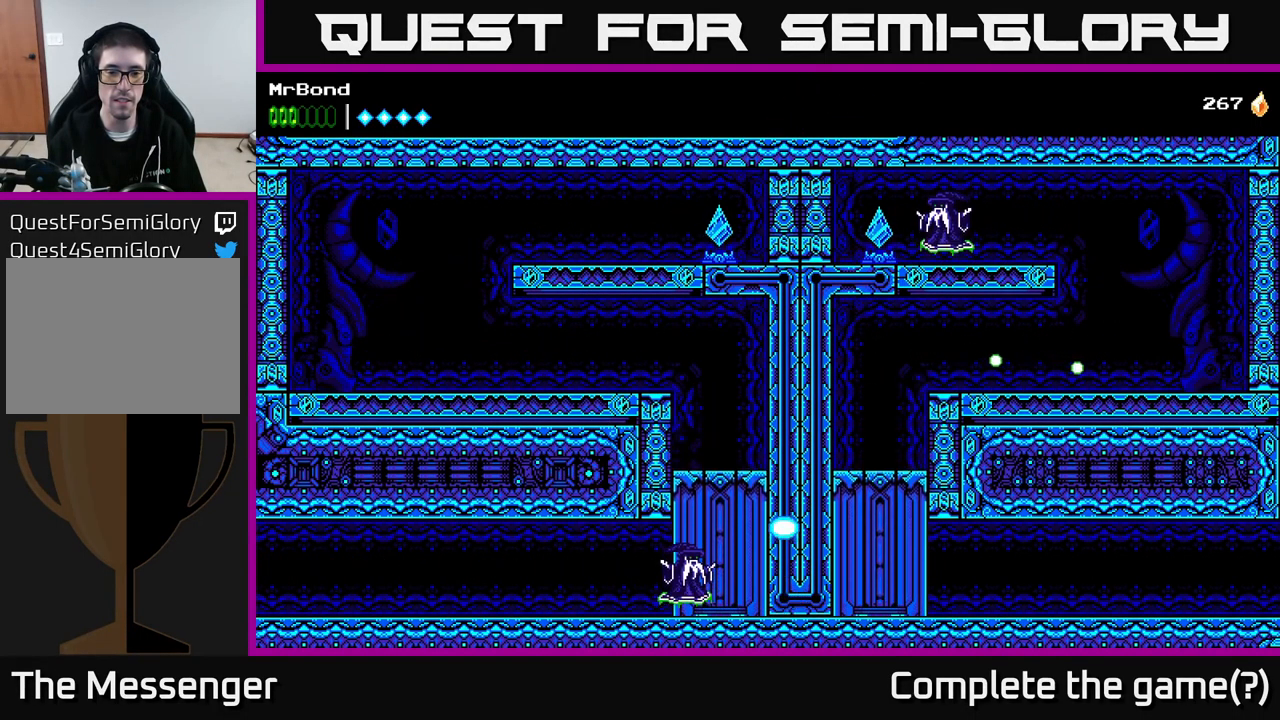
{"buttons": ["DPAD_LEFT"], "right_stick": "center", "events": [[467, "DPAD_LEFT", "down"]]}
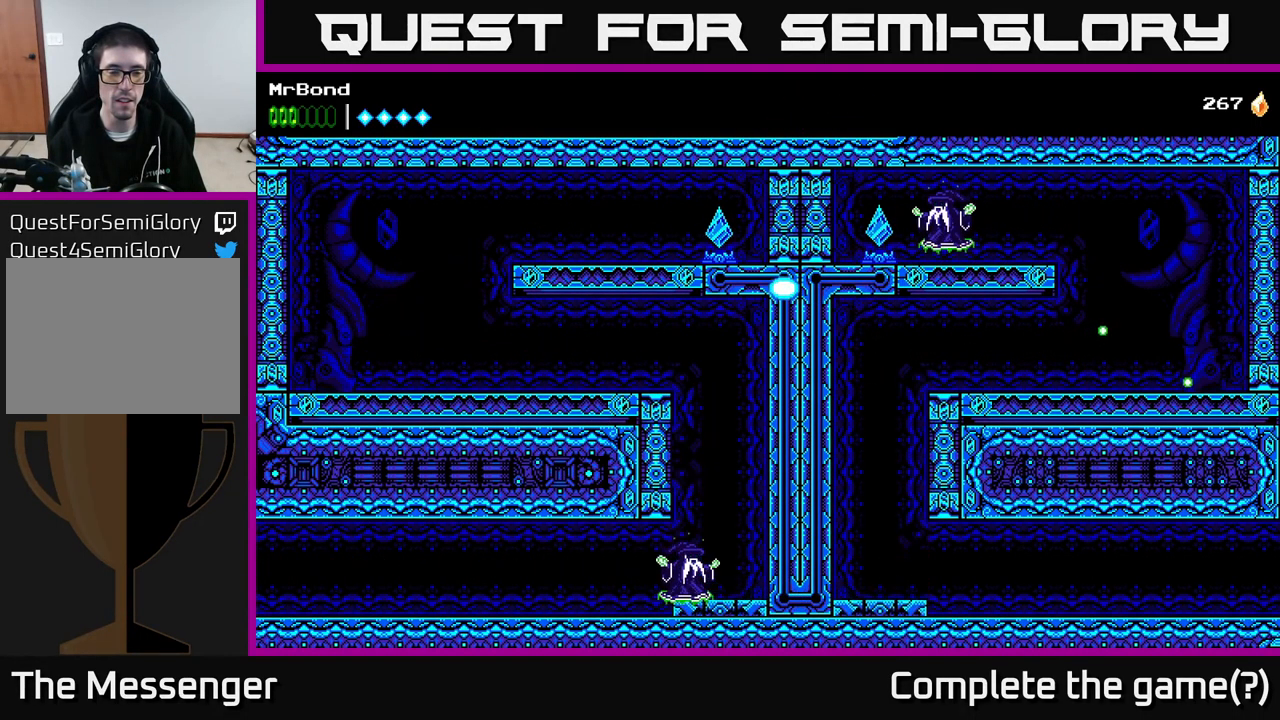
{"buttons": ["DPAD_LEFT"], "right_stick": "center", "events": []}
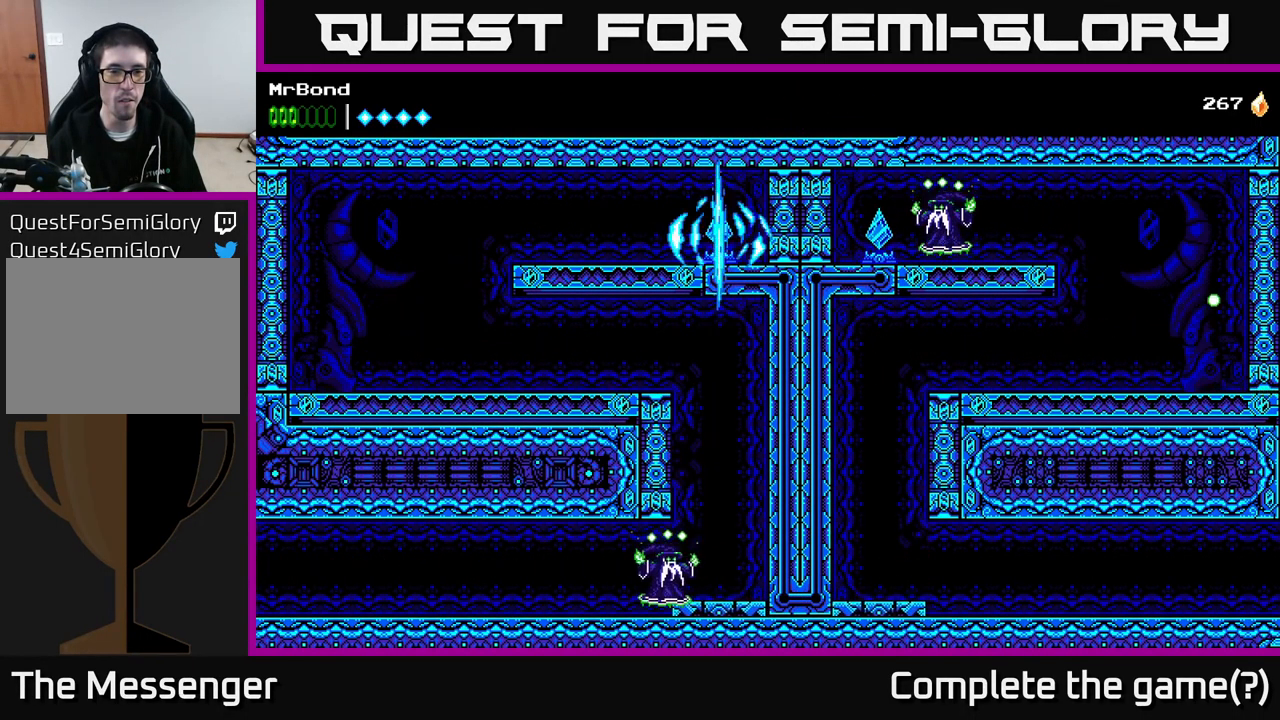
{"buttons": ["DPAD_LEFT"], "right_stick": "center", "events": []}
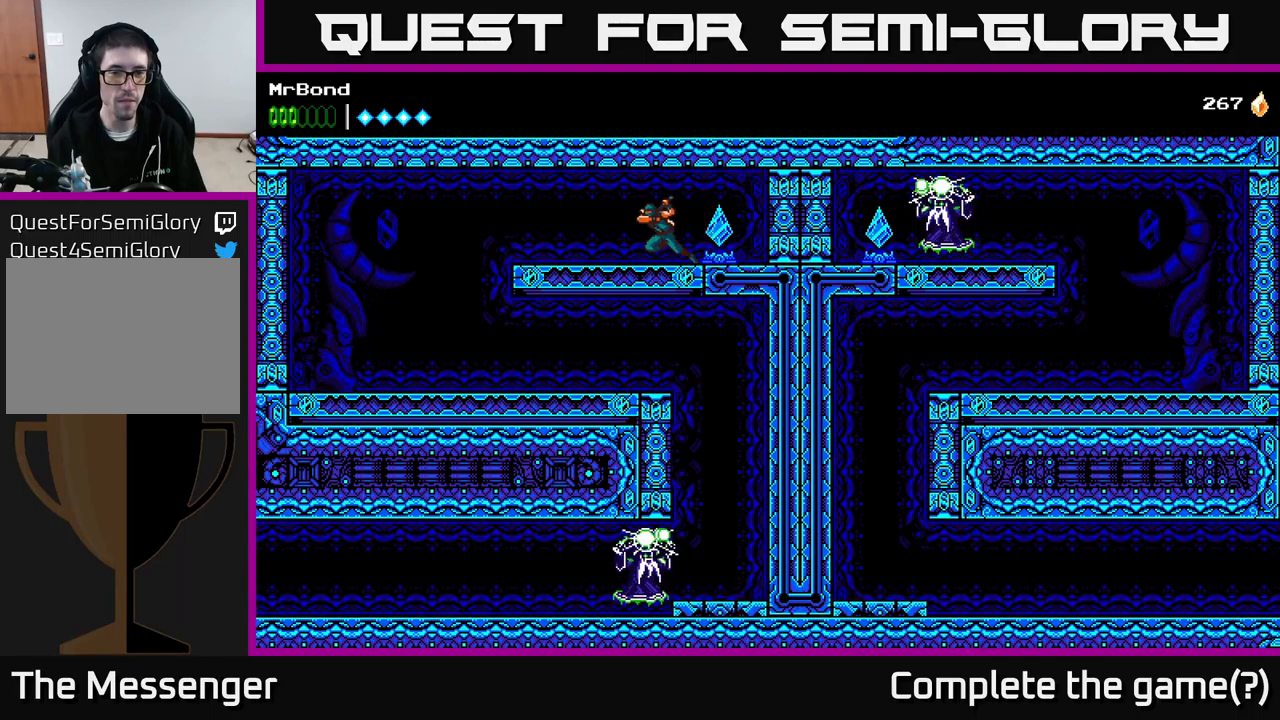
{"buttons": ["DPAD_LEFT"], "right_stick": "center", "events": []}
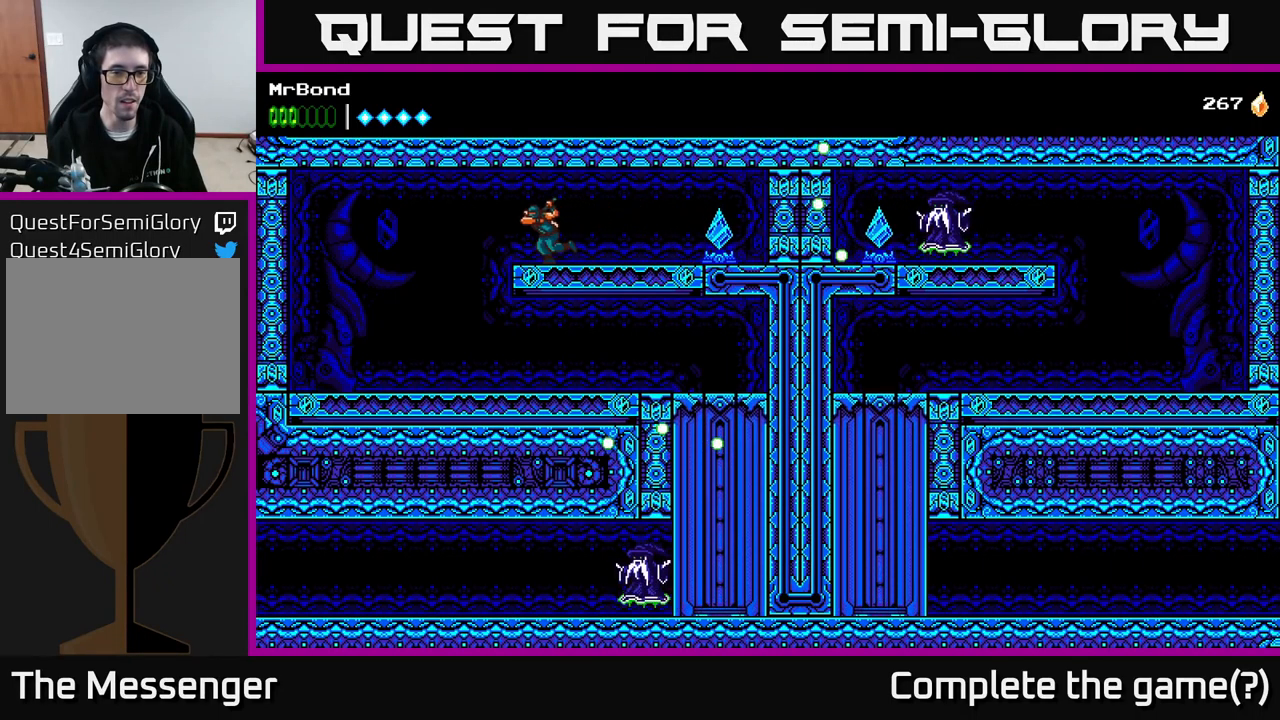
{"buttons": [], "right_stick": "center", "events": [[500, "DPAD_LEFT", "up"]]}
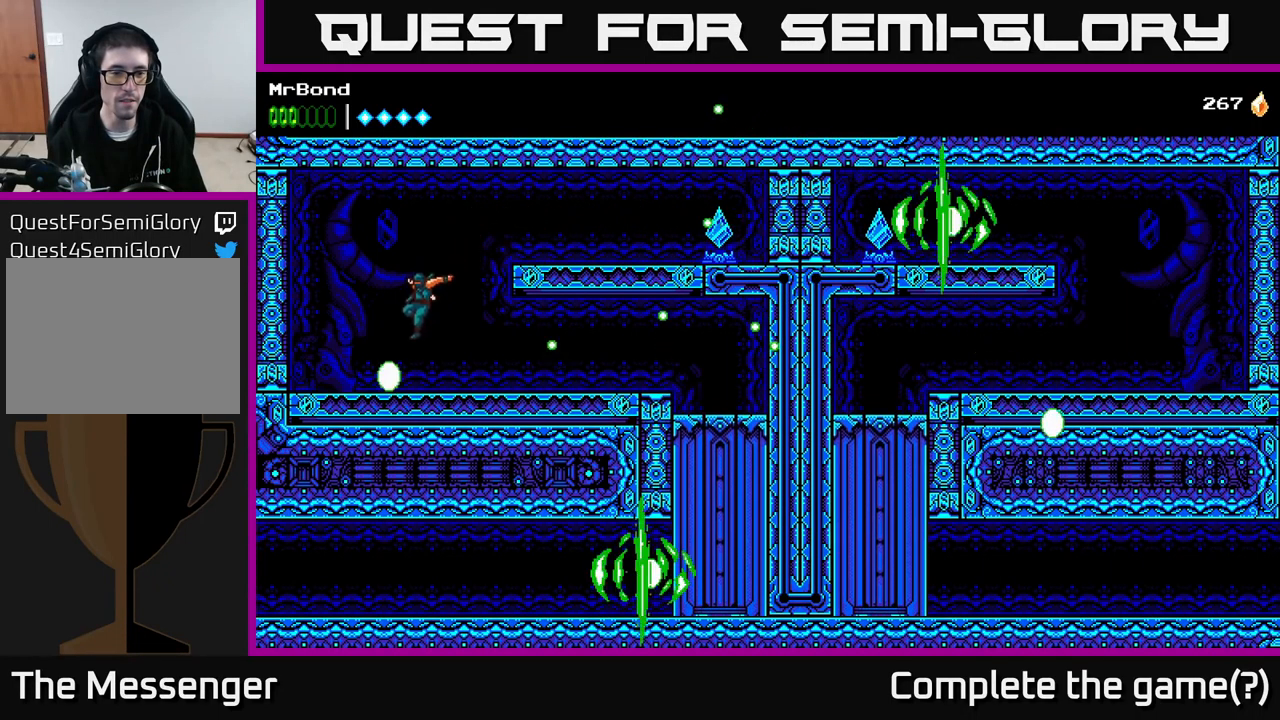
{"buttons": [], "right_stick": "center", "events": [[83, "DPAD_RIGHT", "down"], [467, "DPAD_RIGHT", "up"]]}
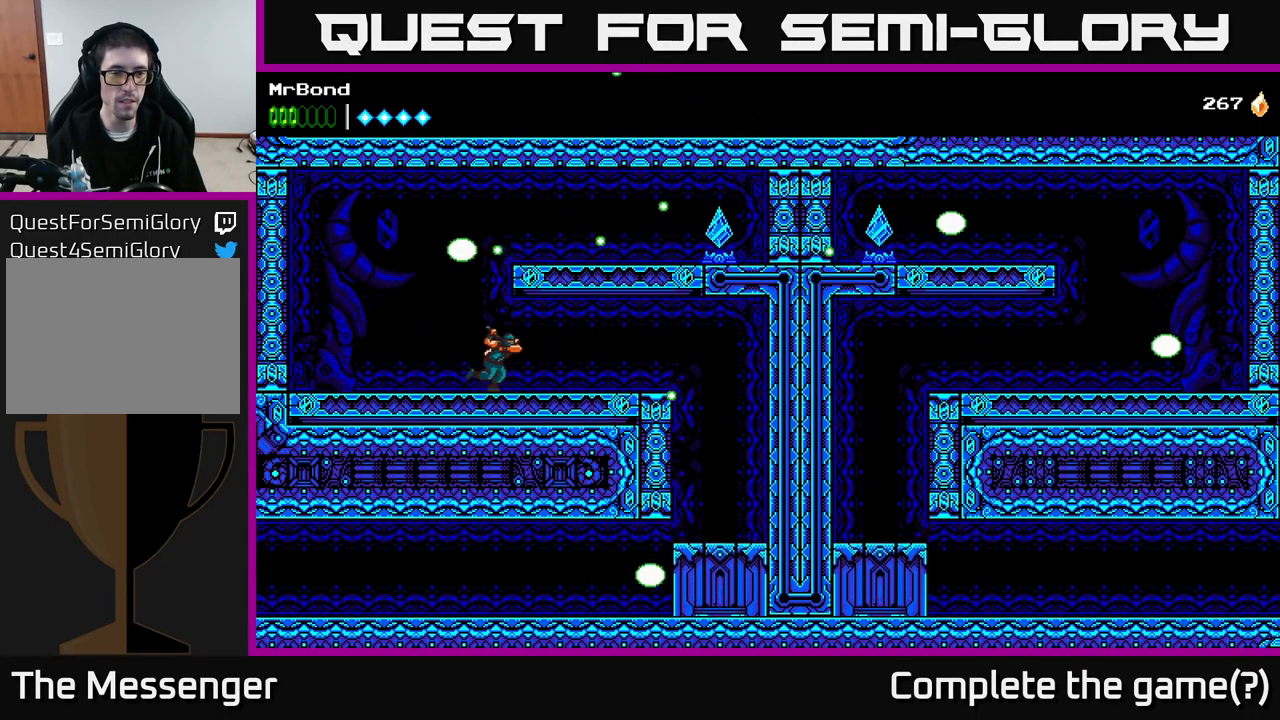
{"buttons": ["DPAD_LEFT"], "right_stick": "center", "events": [[17, "DPAD_RIGHT", "down"], [300, "DPAD_RIGHT", "up"], [333, "DPAD_LEFT", "down"]]}
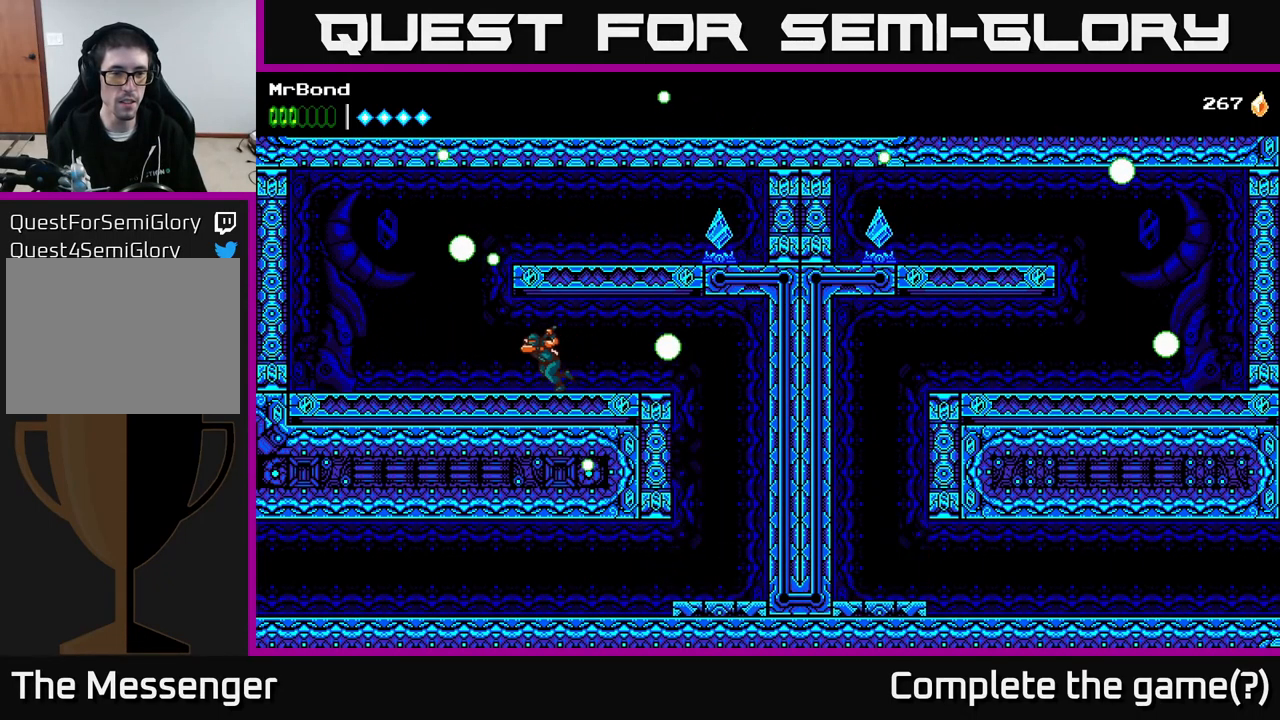
{"buttons": ["DPAD_LEFT"], "right_stick": "center", "events": []}
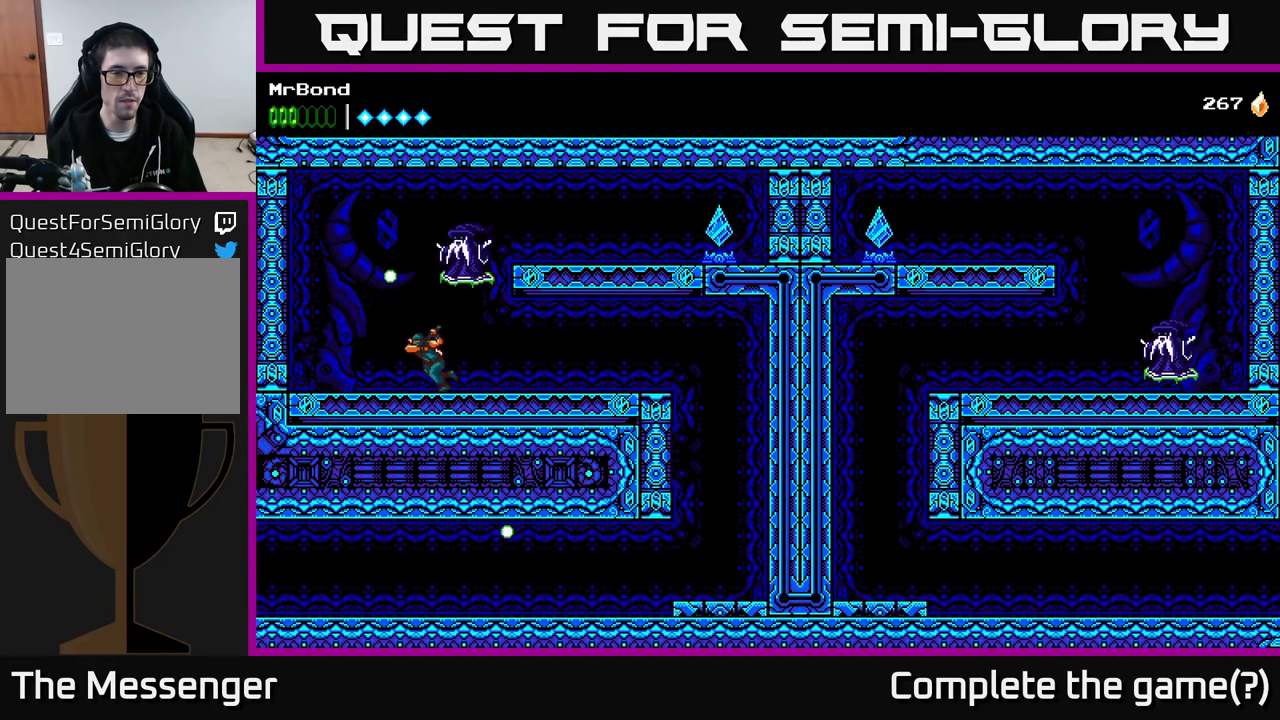
{"buttons": [], "right_stick": "center", "events": [[133, "DPAD_LEFT", "up"], [167, "DPAD_RIGHT", "down"], [233, "A", "down"], [250, "DPAD_RIGHT", "up"], [333, "X", "down"], [500, "A", "up"], [500, "X", "up"]]}
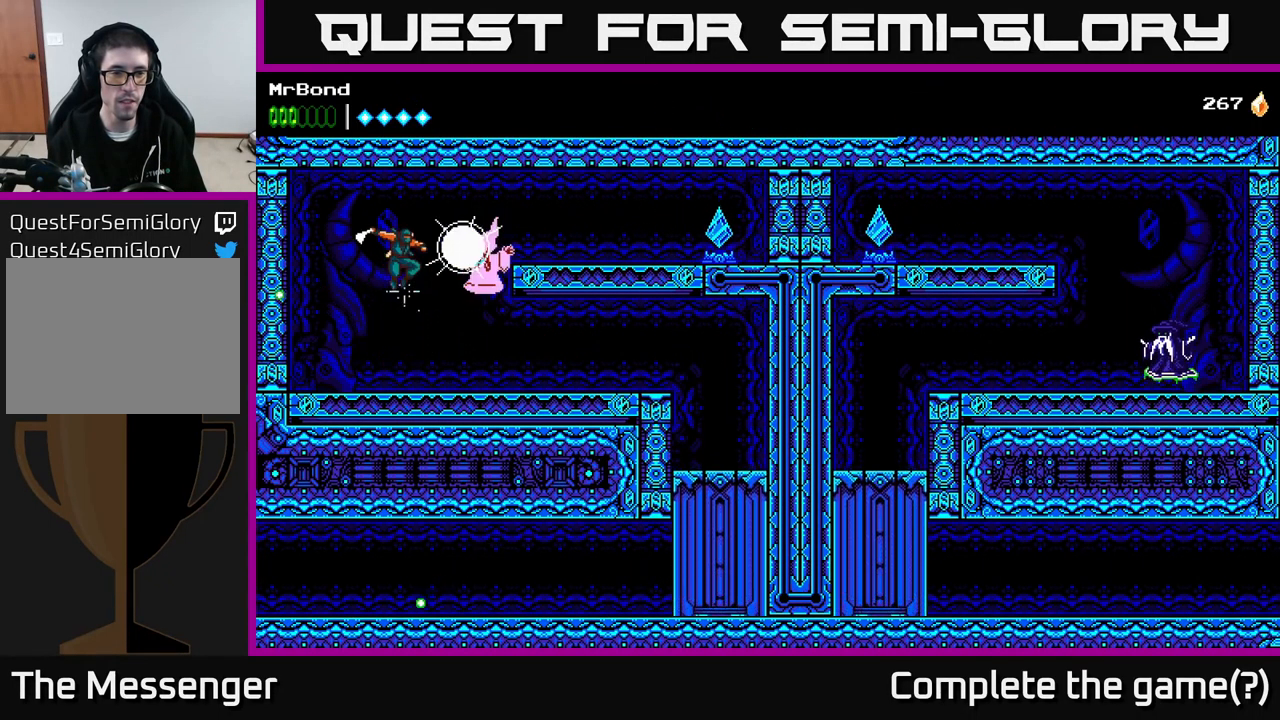
{"buttons": ["X"], "right_stick": "center", "events": [[67, "DPAD_RIGHT", "down"], [117, "X", "down"], [200, "DPAD_RIGHT", "up"], [233, "X", "up"], [467, "X", "down"]]}
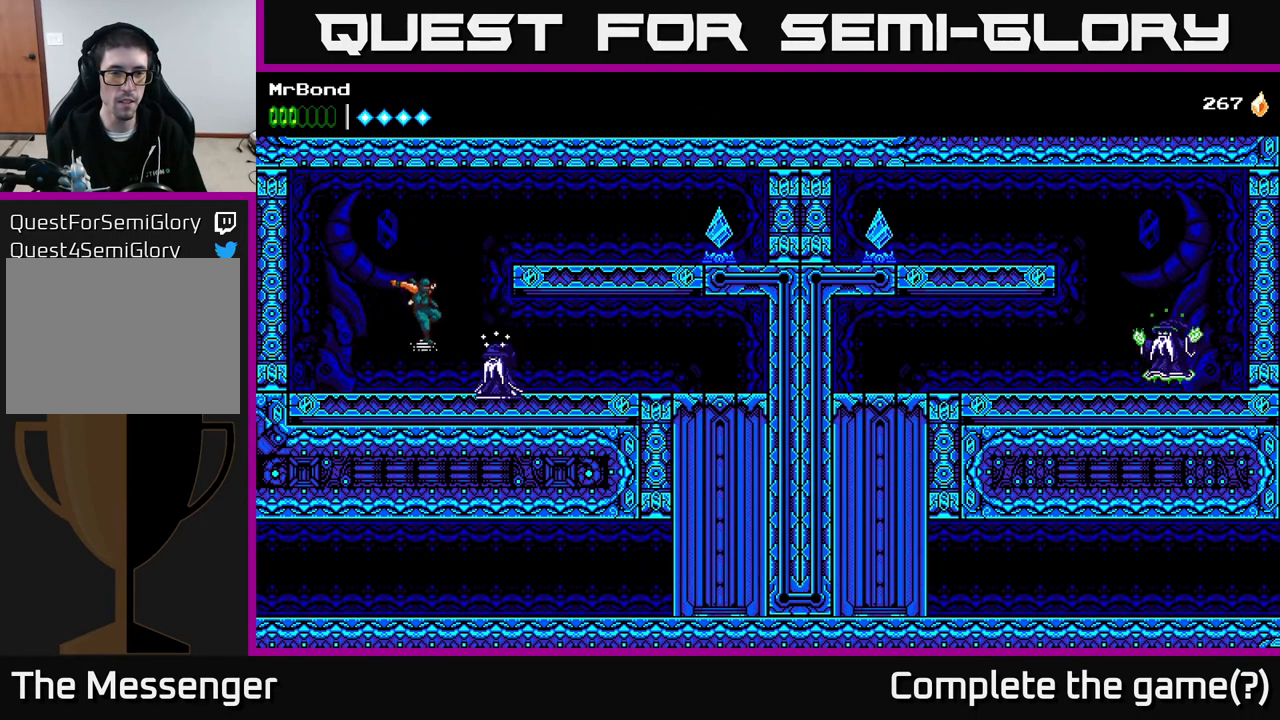
{"buttons": ["DPAD_RIGHT"], "right_stick": "center", "events": [[100, "DPAD_RIGHT", "down"], [100, "X", "up"]]}
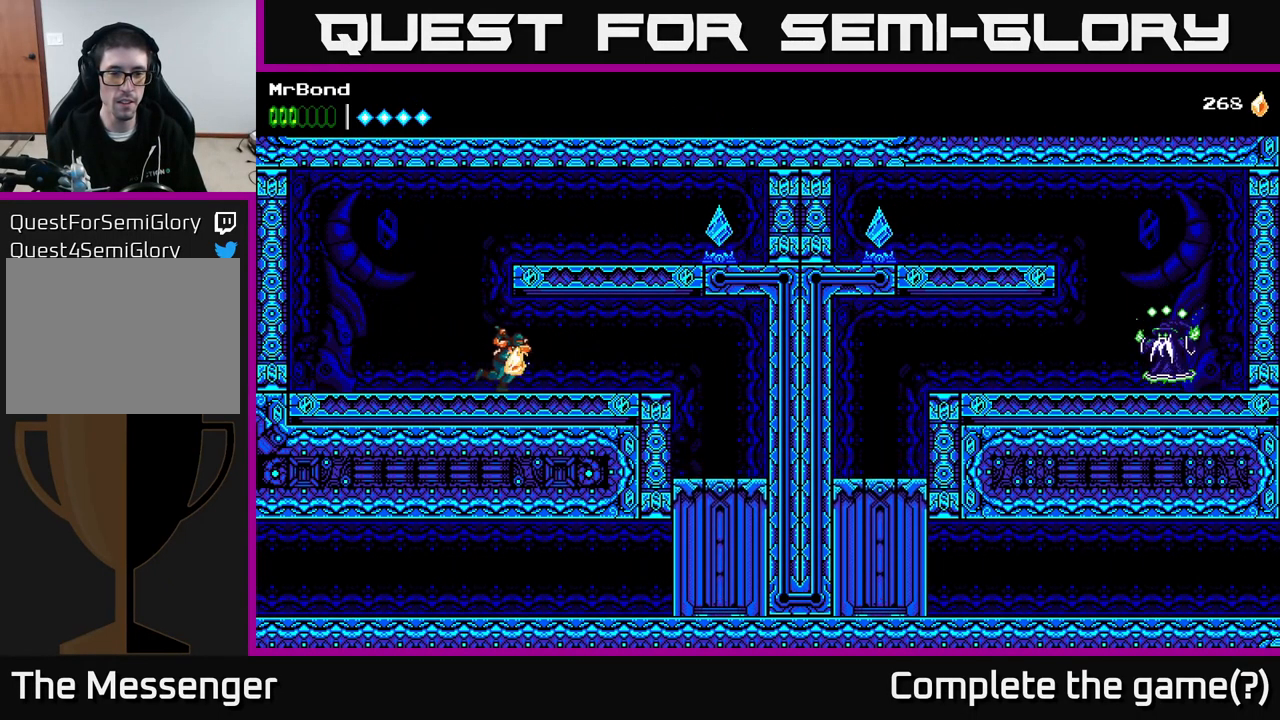
{"buttons": ["A", "DPAD_RIGHT"], "right_stick": "center", "events": [[467, "A", "down"]]}
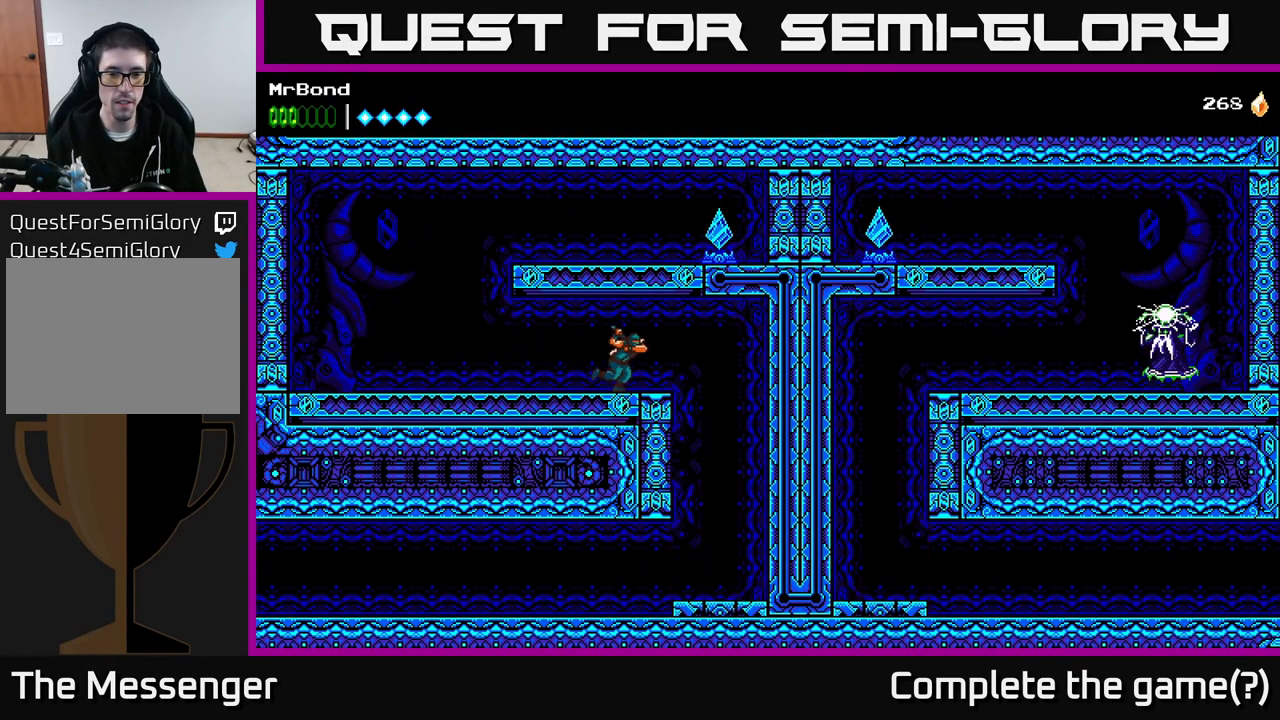
{"buttons": ["DPAD_LEFT"], "right_stick": "center", "events": [[33, "A", "up"], [383, "DPAD_RIGHT", "up"], [500, "DPAD_LEFT", "down"]]}
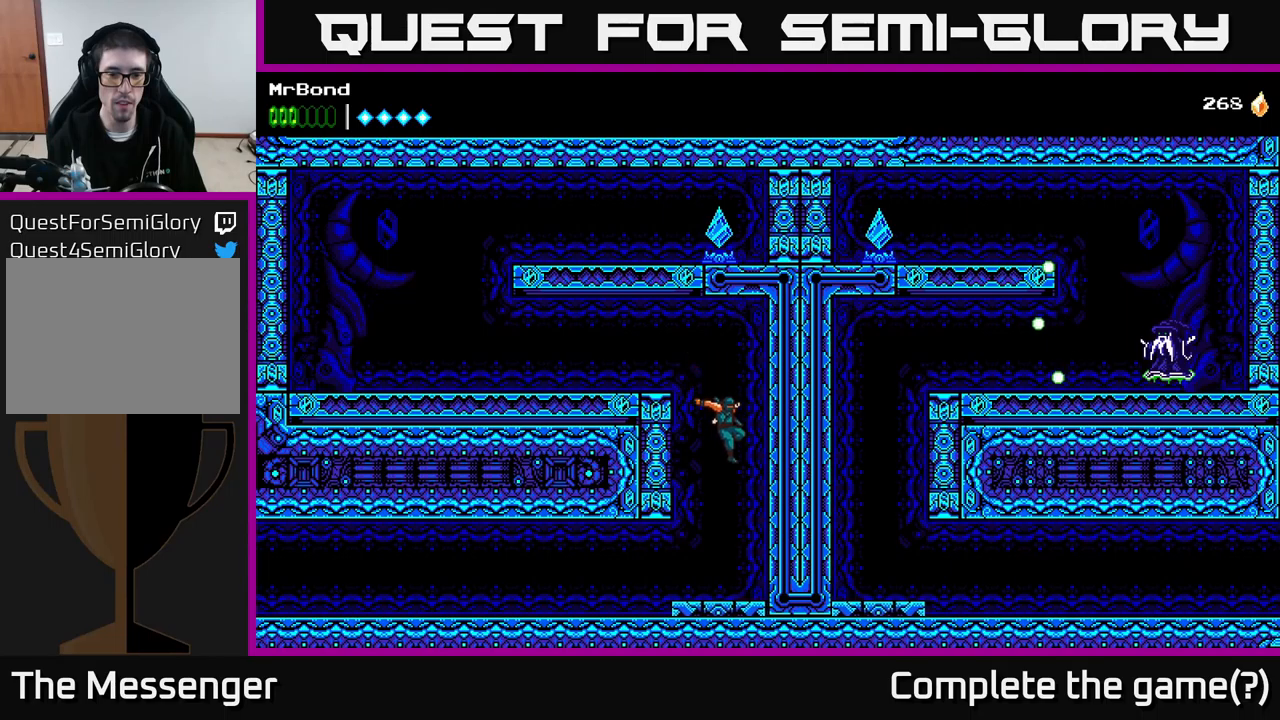
{"buttons": ["DPAD_LEFT"], "right_stick": "center", "events": []}
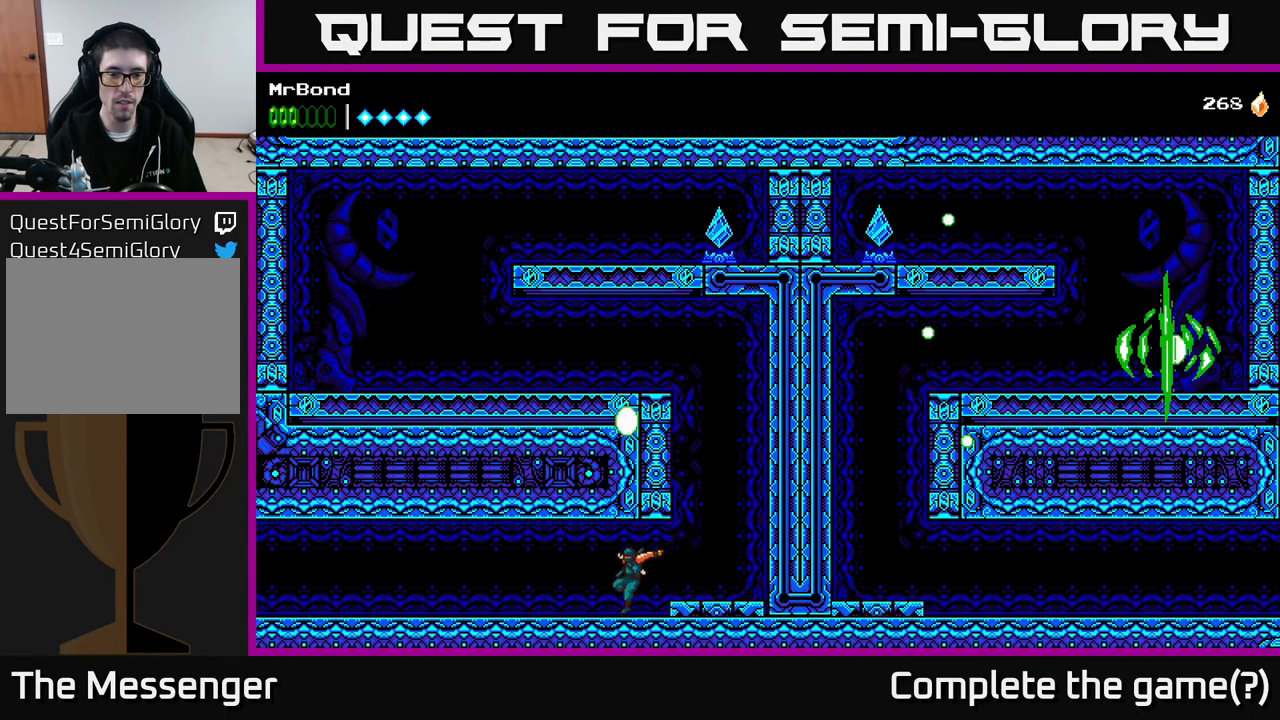
{"buttons": ["DPAD_LEFT"], "right_stick": "center", "events": []}
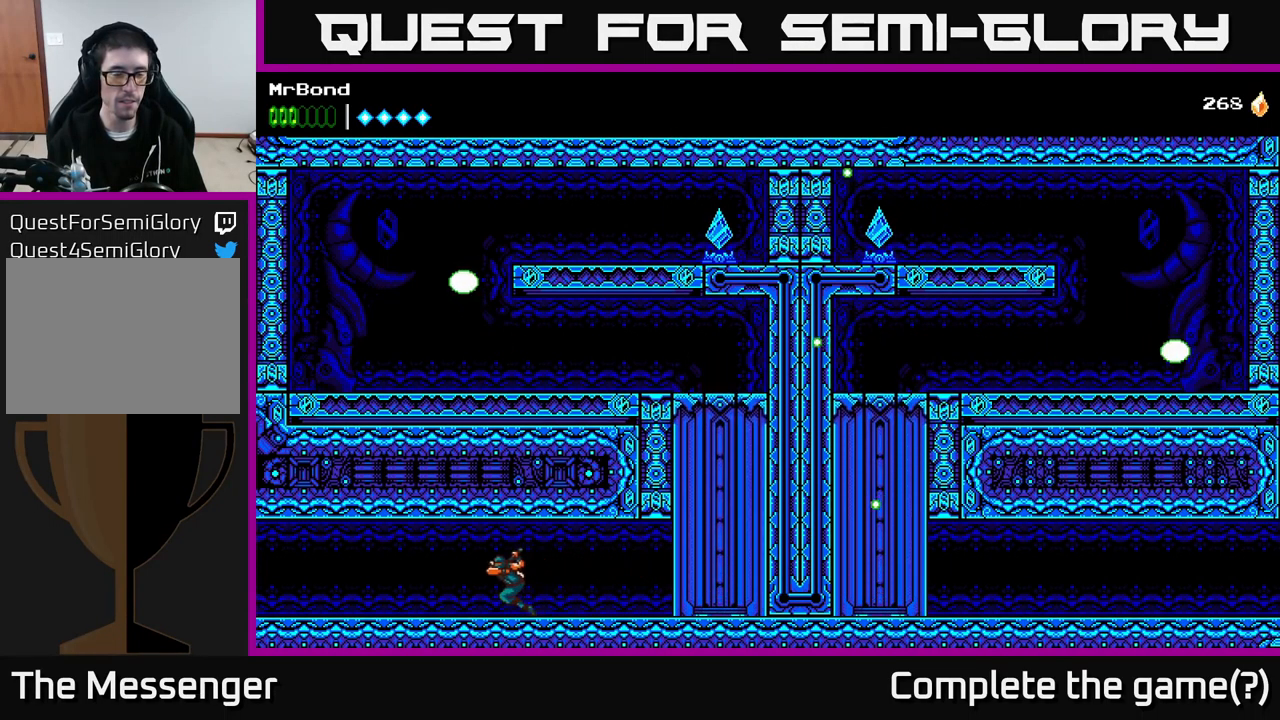
{"buttons": ["DPAD_LEFT"], "right_stick": "center", "events": []}
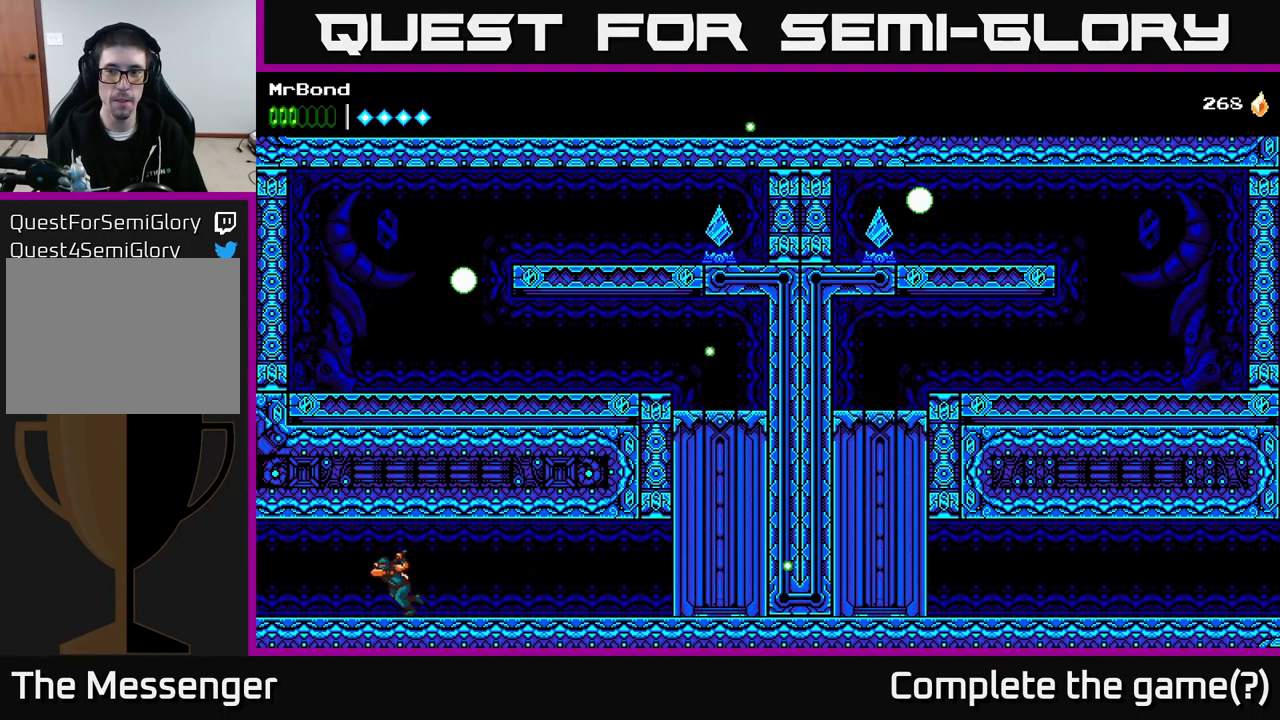
{"buttons": ["DPAD_LEFT"], "right_stick": "center", "events": []}
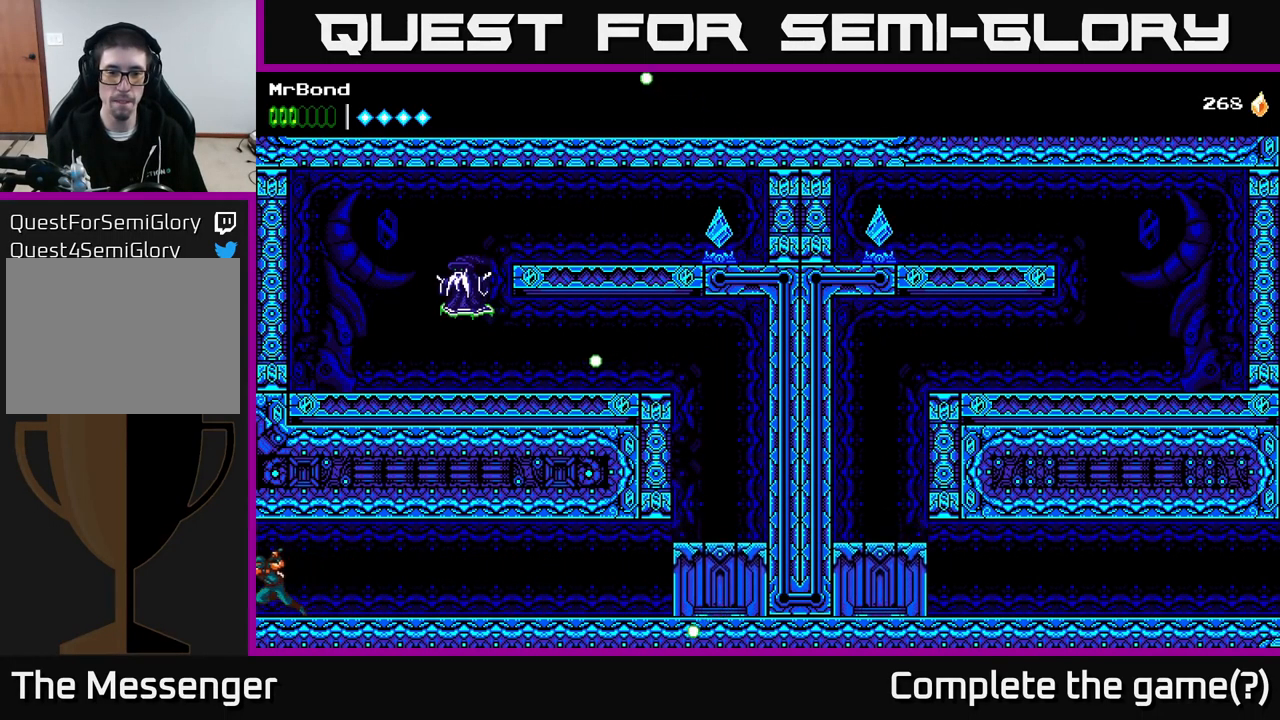
{"buttons": ["DPAD_LEFT"], "right_stick": "center", "events": []}
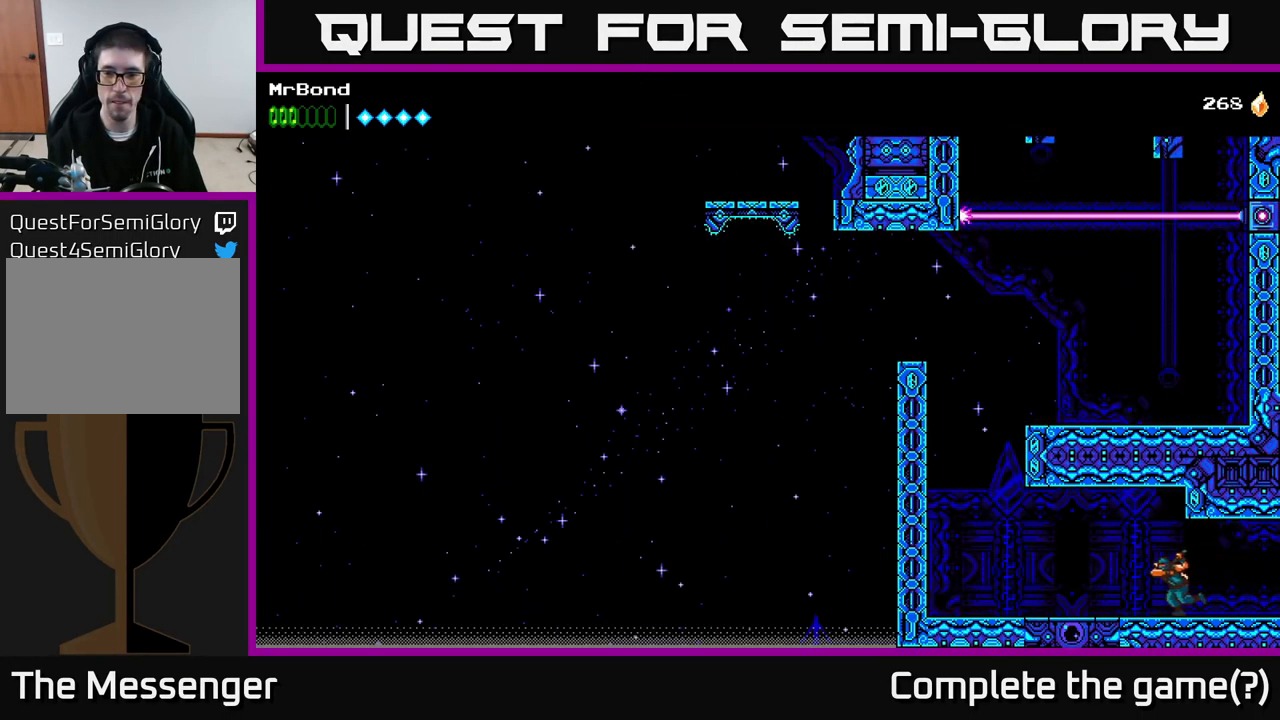
{"buttons": ["DPAD_LEFT"], "right_stick": "center", "events": [[200, "DPAD_LEFT", "up"], [367, "DPAD_LEFT", "down"]]}
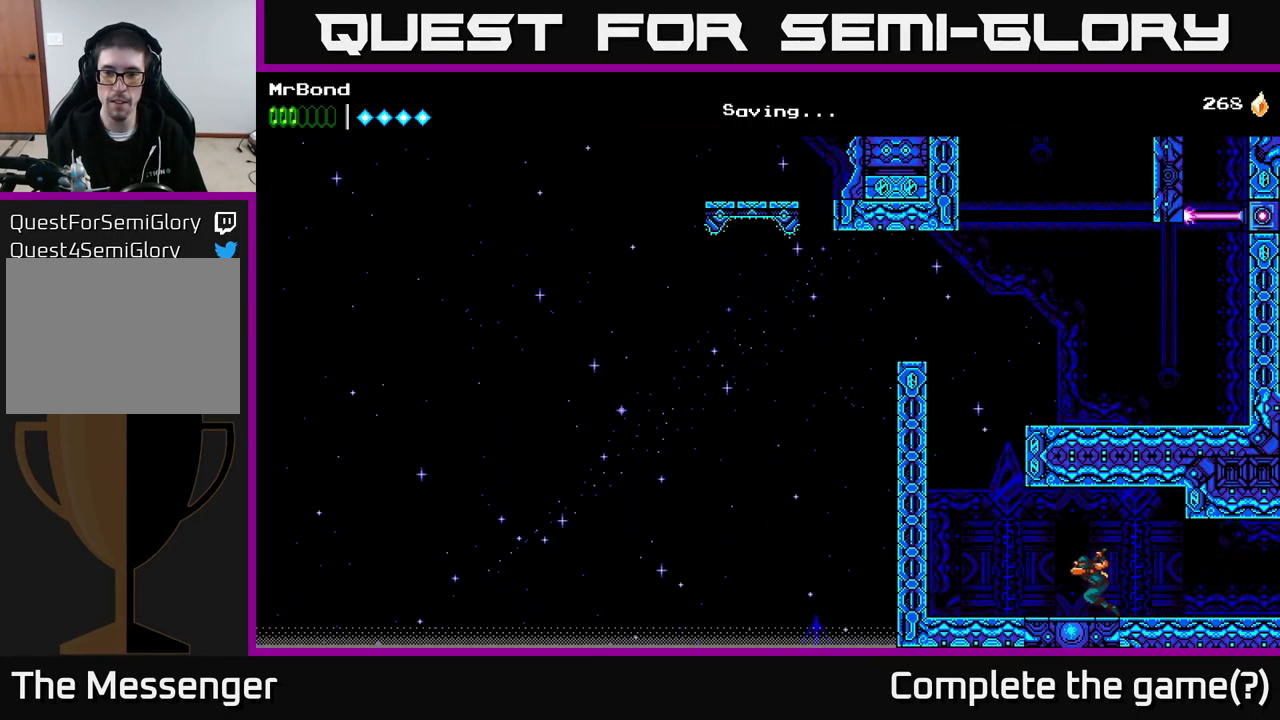
{"buttons": ["A", "DPAD_LEFT"], "right_stick": "center", "events": [[300, "A", "down"]]}